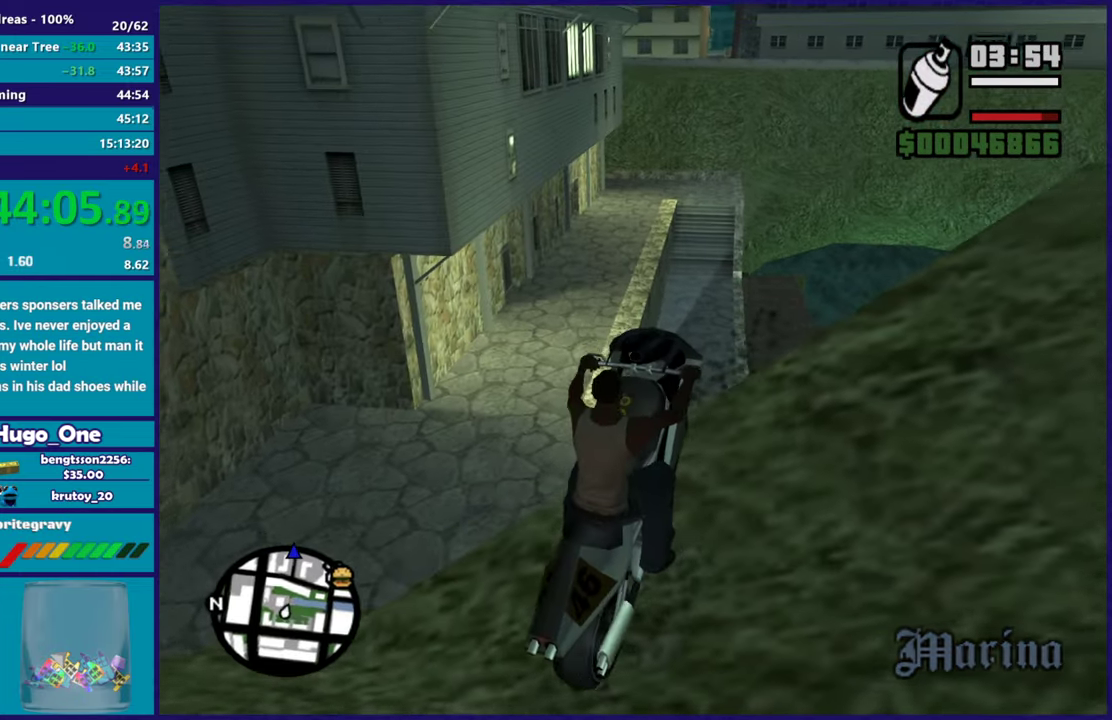
Gameplay with a controller (Xbox layout); each line is a JSON object with the inputs held at the frame after it. "events" lists button and stick changes between this image and that frame as [ms after this image, input, new state], when the widget could be followed in between.
{"buttons": ["R2"], "left_stick": "up-left", "right_stick": "up", "events": [[50, "right_stick", "center"], [167, "right_stick", "up"], [183, "left_stick", "center"], [300, "left_stick", "left"], [417, "left_stick", "up-left"]]}
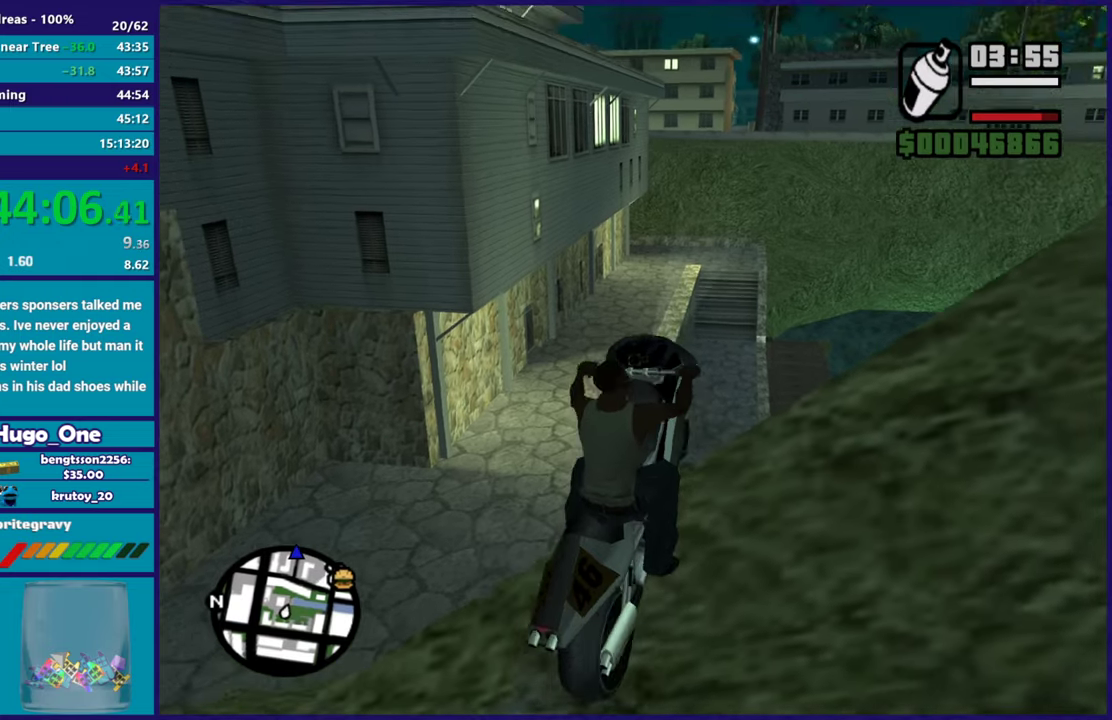
{"buttons": ["R2"], "left_stick": "left", "right_stick": "down-left", "events": [[100, "right_stick", "up-left"], [251, "left_stick", "center"], [317, "right_stick", "left"], [384, "right_stick", "down-left"], [417, "left_stick", "left"]]}
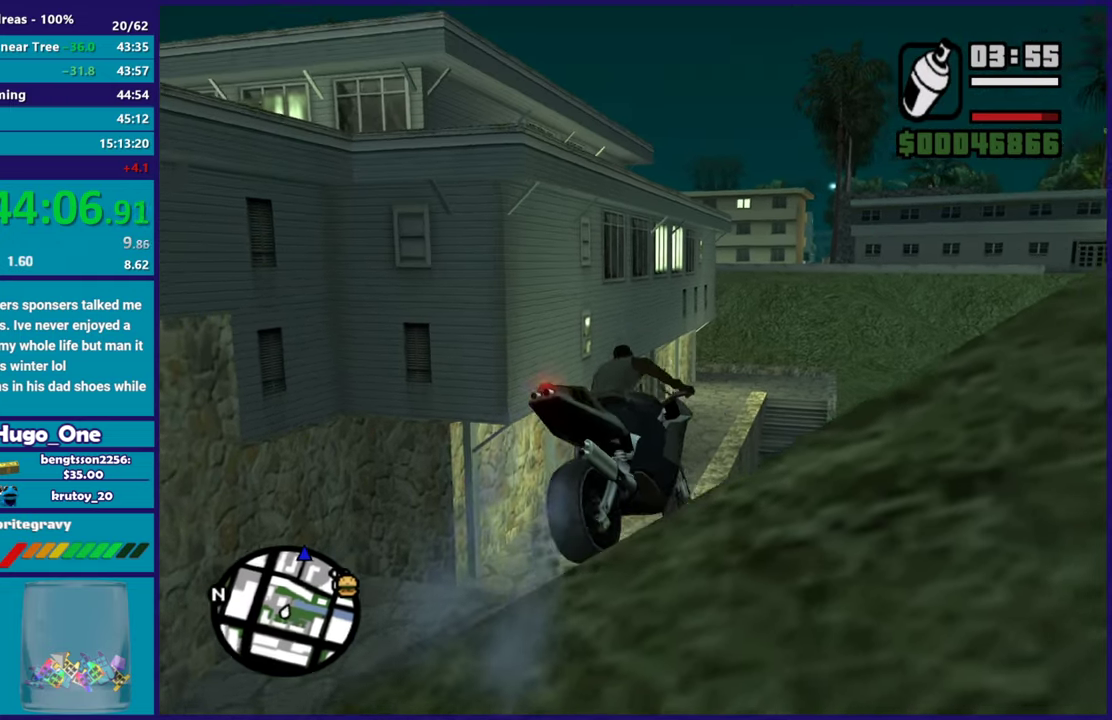
{"buttons": [], "left_stick": "down-right", "right_stick": "down", "events": [[33, "left_stick", "down-left"], [117, "left_stick", "down"], [183, "left_stick", "down-right"], [183, "right_stick", "center"], [283, "R2", "up"], [283, "right_stick", "down"], [334, "right_stick", "down-left"], [450, "right_stick", "down"]]}
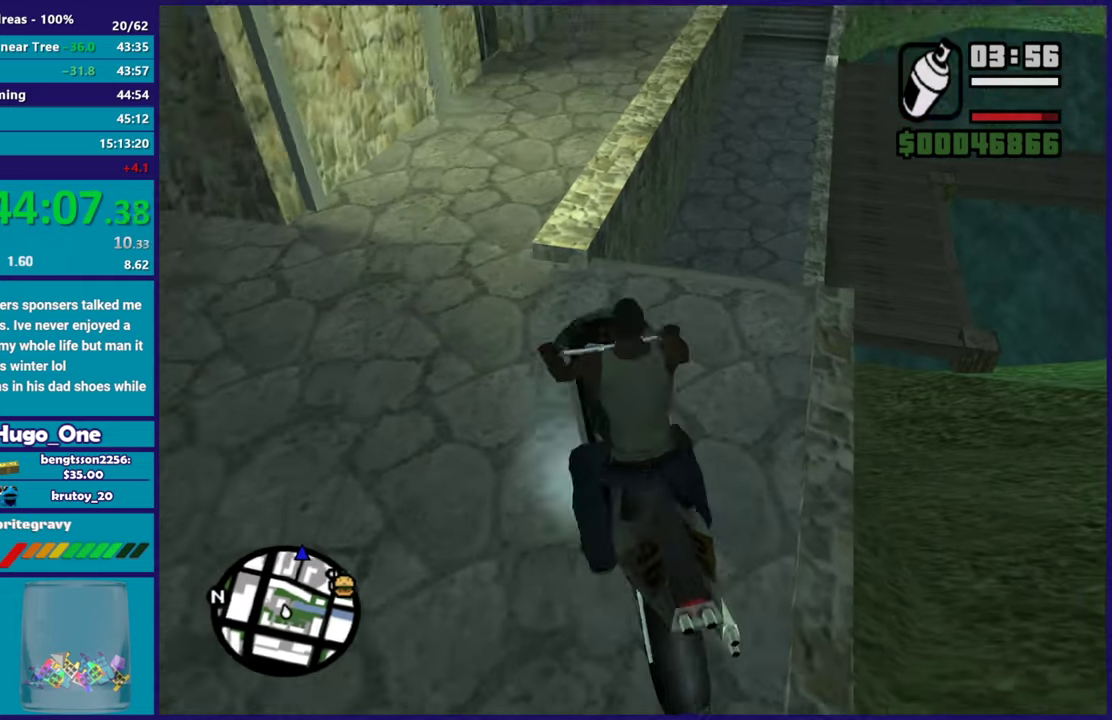
{"buttons": [], "left_stick": "down-right", "right_stick": "center", "events": [[183, "right_stick", "center"], [233, "right_stick", "up-right"], [300, "right_stick", "center"], [367, "right_stick", "down-left"], [433, "right_stick", "center"]]}
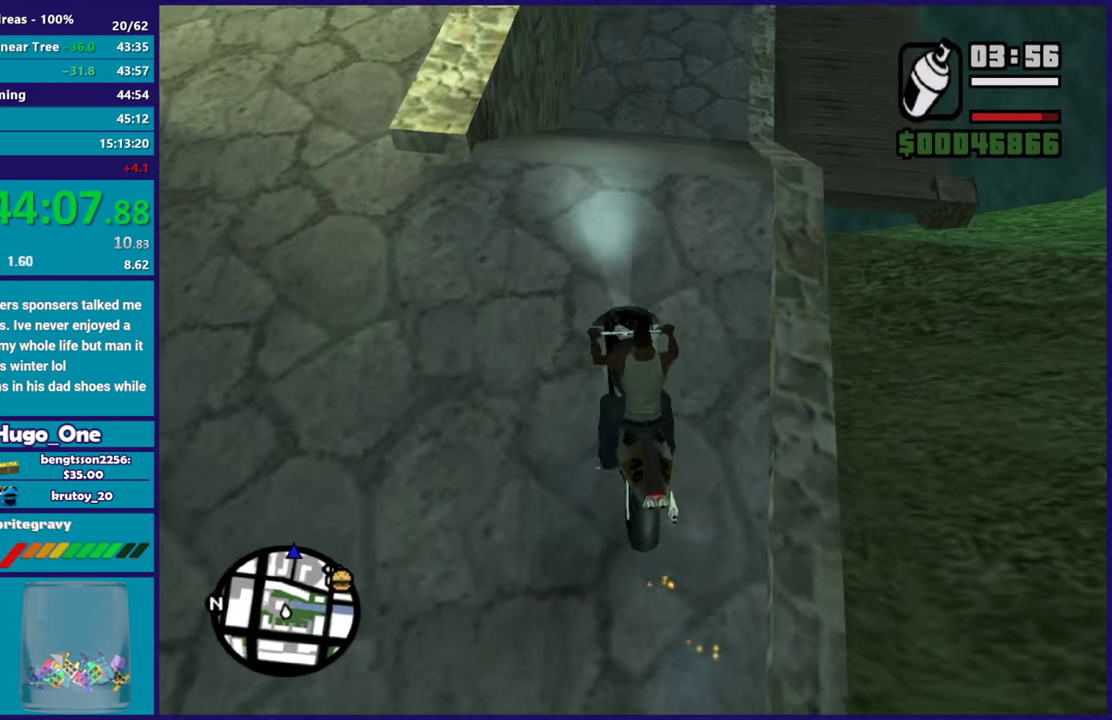
{"buttons": ["R2"], "left_stick": "center", "right_stick": "center", "events": [[34, "left_stick", "center"], [84, "left_stick", "left"], [100, "R2", "down"], [117, "right_stick", "up"], [234, "left_stick", "center"], [300, "right_stick", "center"], [317, "left_stick", "down-right"], [501, "left_stick", "center"]]}
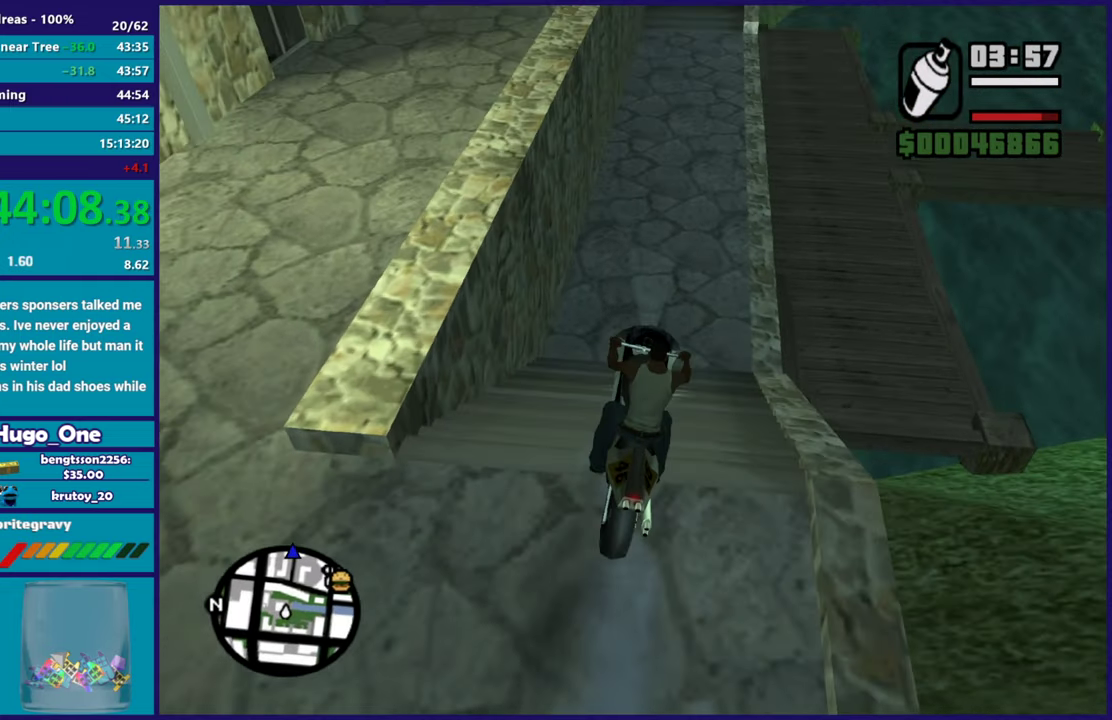
{"buttons": [], "left_stick": "down-right", "right_stick": "center", "events": [[100, "R2", "up"], [333, "R2", "down"], [417, "left_stick", "down-right"], [483, "R2", "up"]]}
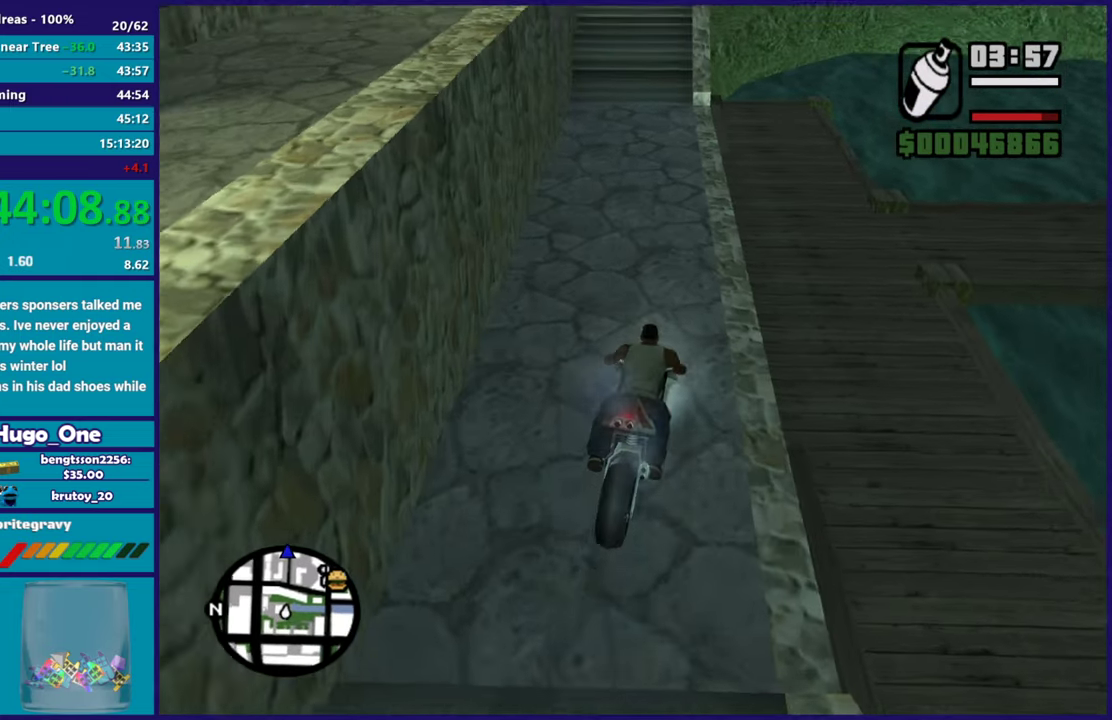
{"buttons": [], "left_stick": "down-right", "right_stick": "down-left", "events": [[67, "left_stick", "center"], [184, "right_stick", "down-left"], [367, "left_stick", "left"], [484, "left_stick", "down-right"]]}
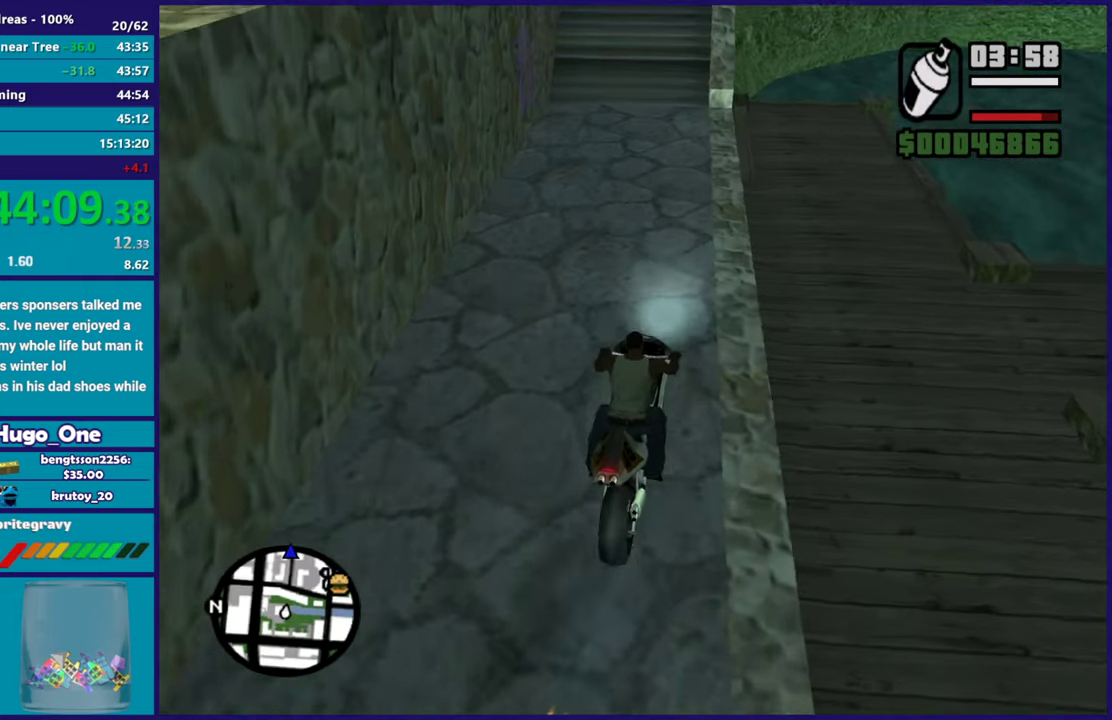
{"buttons": ["Y", "L2"], "left_stick": "center", "right_stick": "center", "events": [[133, "left_stick", "center"], [183, "left_stick", "left"], [267, "left_stick", "center"], [367, "right_stick", "center"], [467, "L2", "down"], [483, "Y", "down"]]}
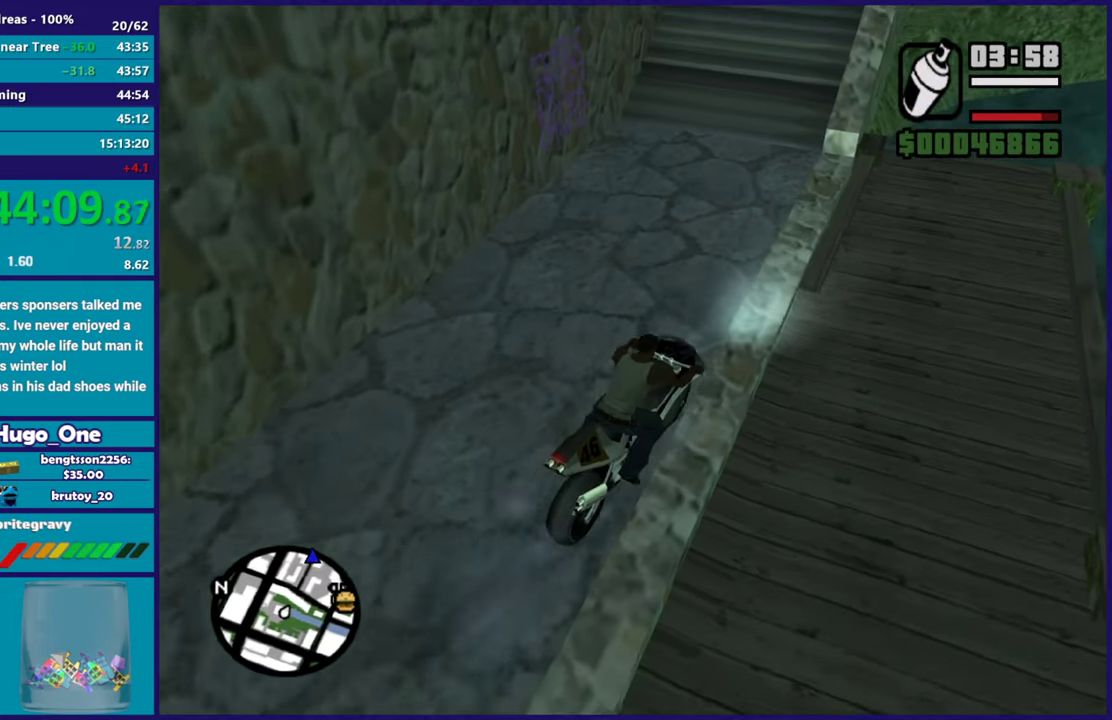
{"buttons": [], "left_stick": "up-left", "right_stick": "center", "events": [[100, "Y", "up"], [184, "L2", "up"], [184, "Y", "down"], [267, "Y", "up"], [284, "left_stick", "up-left"], [334, "Y", "down"], [434, "Y", "up"]]}
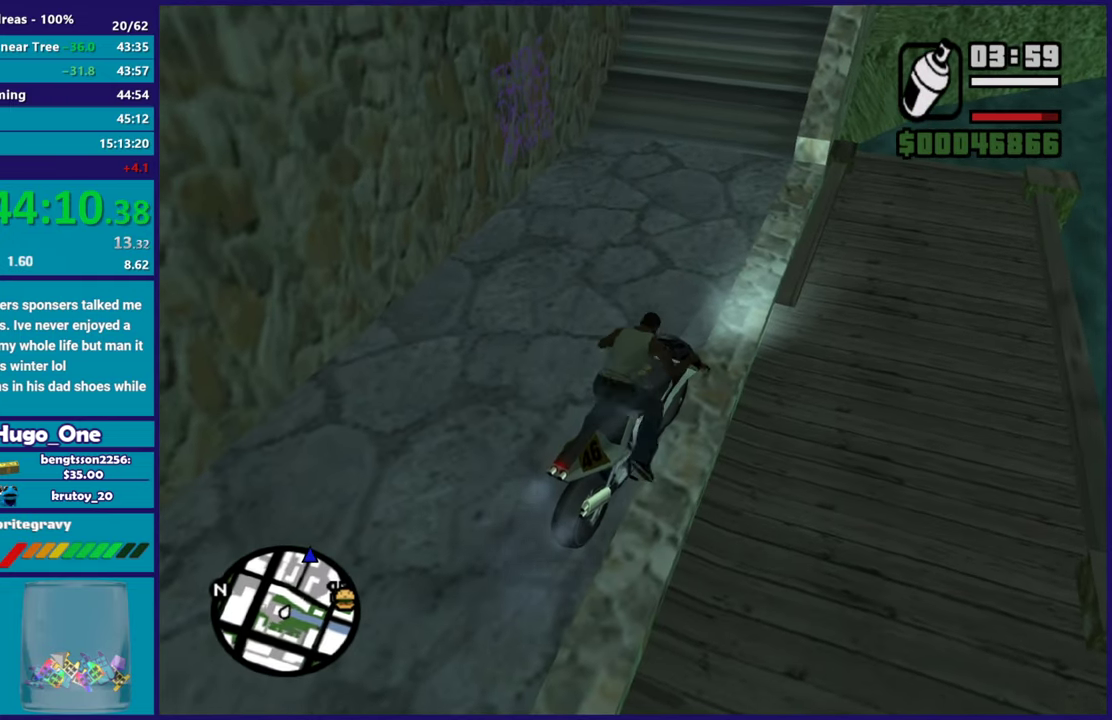
{"buttons": ["A"], "left_stick": "up", "right_stick": "center", "events": [[50, "left_stick", "up"], [50, "right_stick", "down-left"], [167, "right_stick", "left"], [217, "right_stick", "center"], [283, "A", "down"], [417, "A", "up"], [483, "A", "down"]]}
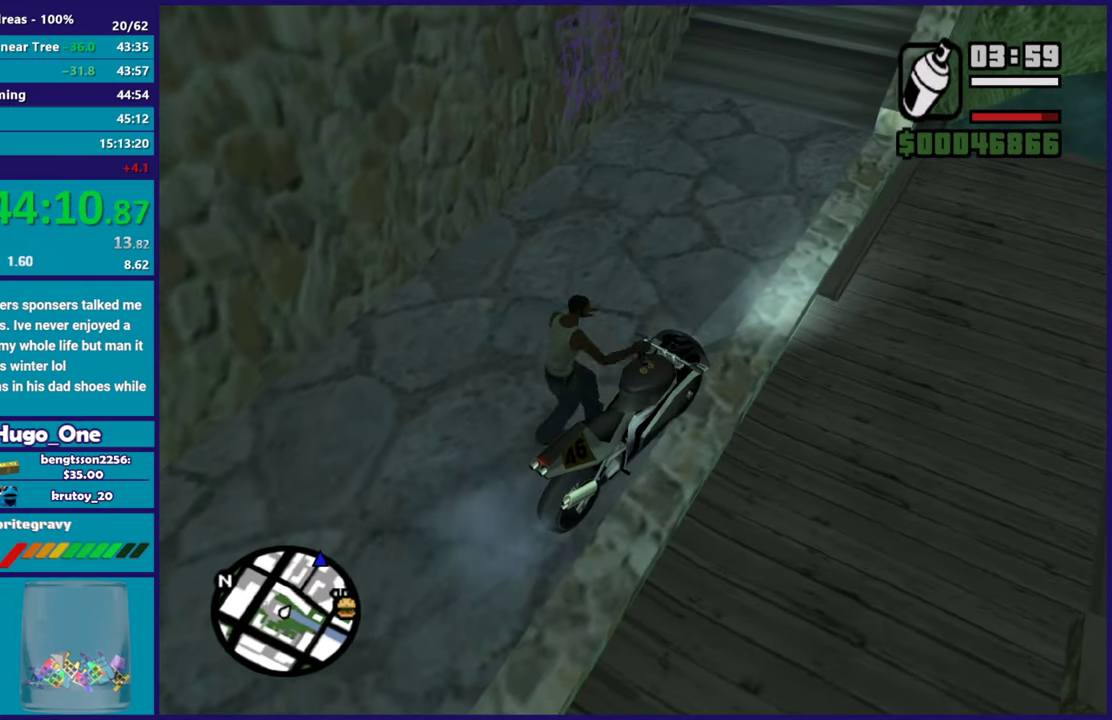
{"buttons": [], "left_stick": "up-right", "right_stick": "center", "events": [[84, "left_stick", "up-right"], [100, "A", "up"], [184, "A", "down"], [284, "A", "up"], [367, "A", "down"], [467, "A", "up"]]}
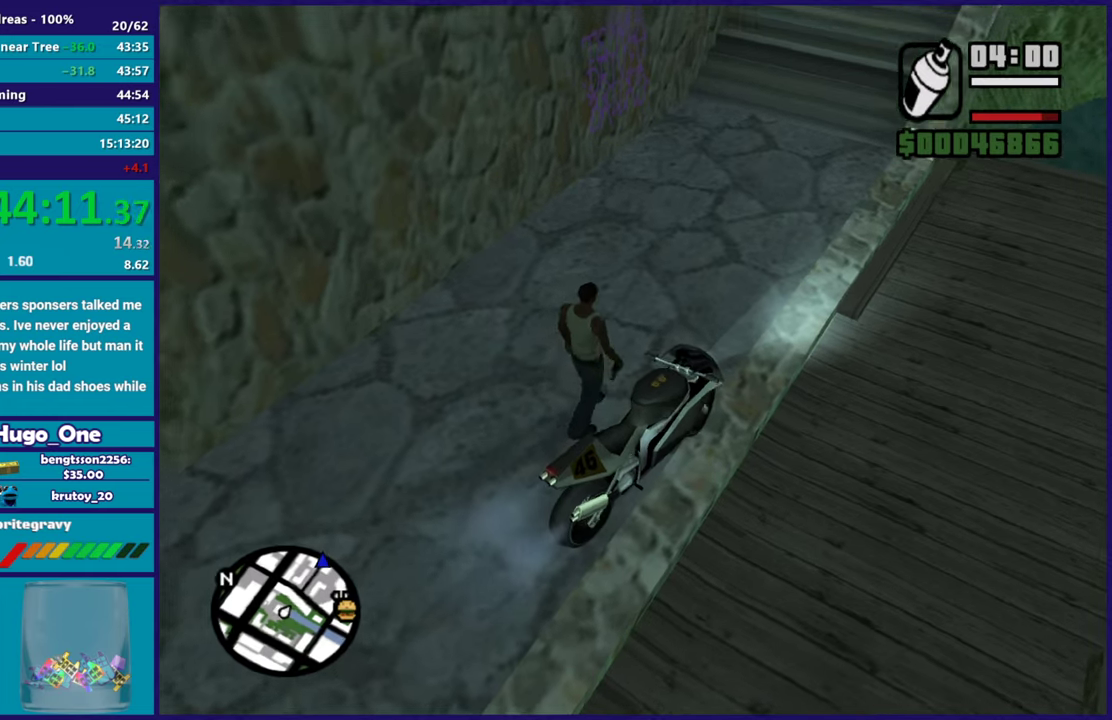
{"buttons": [], "left_stick": "up", "right_stick": "down-left", "events": [[33, "A", "down"], [167, "A", "up"], [250, "right_stick", "down-left"], [483, "left_stick", "up"]]}
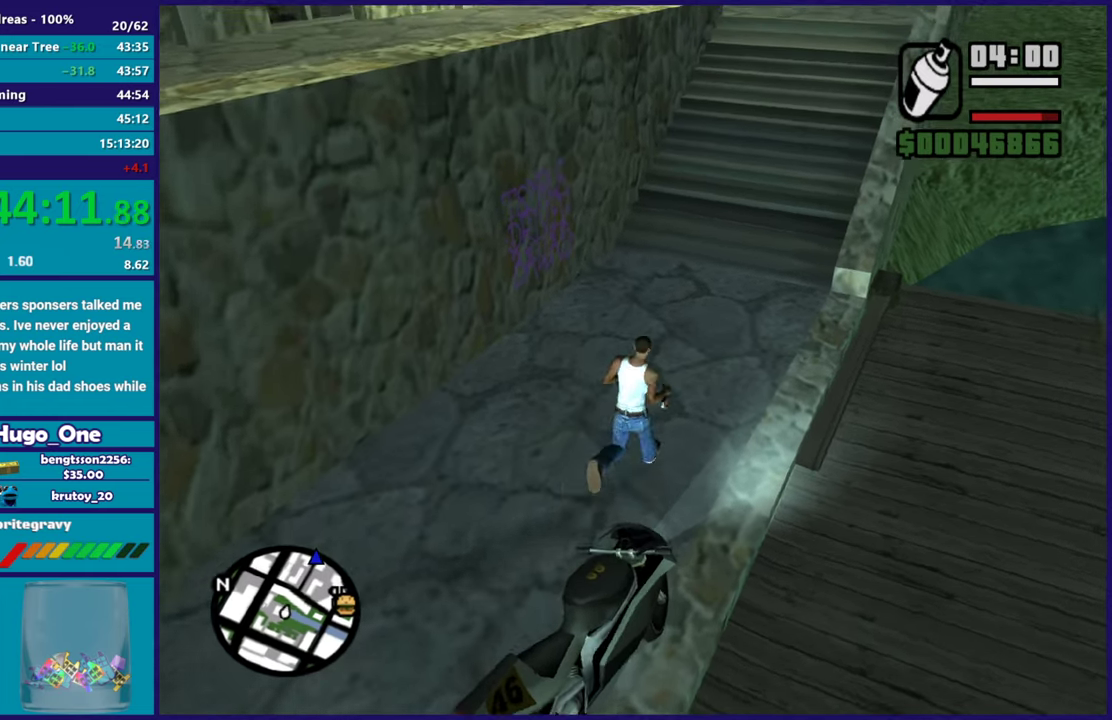
{"buttons": ["L2", "R2"], "left_stick": "center", "right_stick": "center", "events": [[34, "right_stick", "center"], [84, "left_stick", "up-left"], [351, "L2", "down"], [351, "R2", "down"], [401, "left_stick", "center"]]}
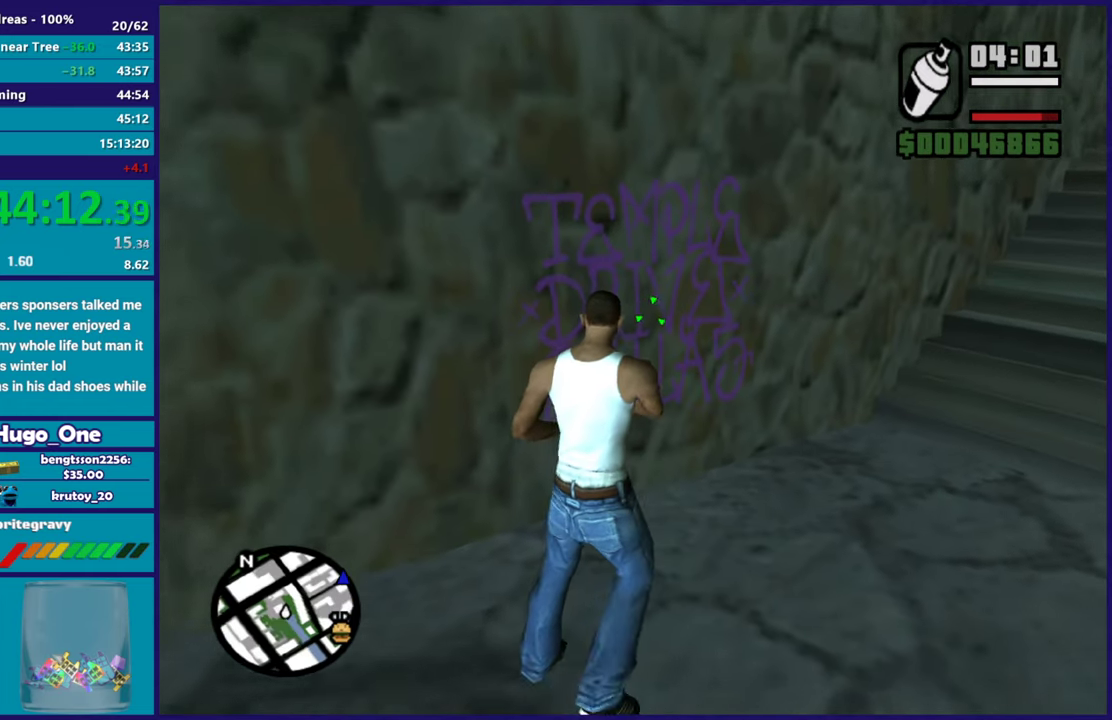
{"buttons": ["L2", "R2"], "left_stick": "up", "right_stick": "center", "events": [[283, "left_stick", "up"]]}
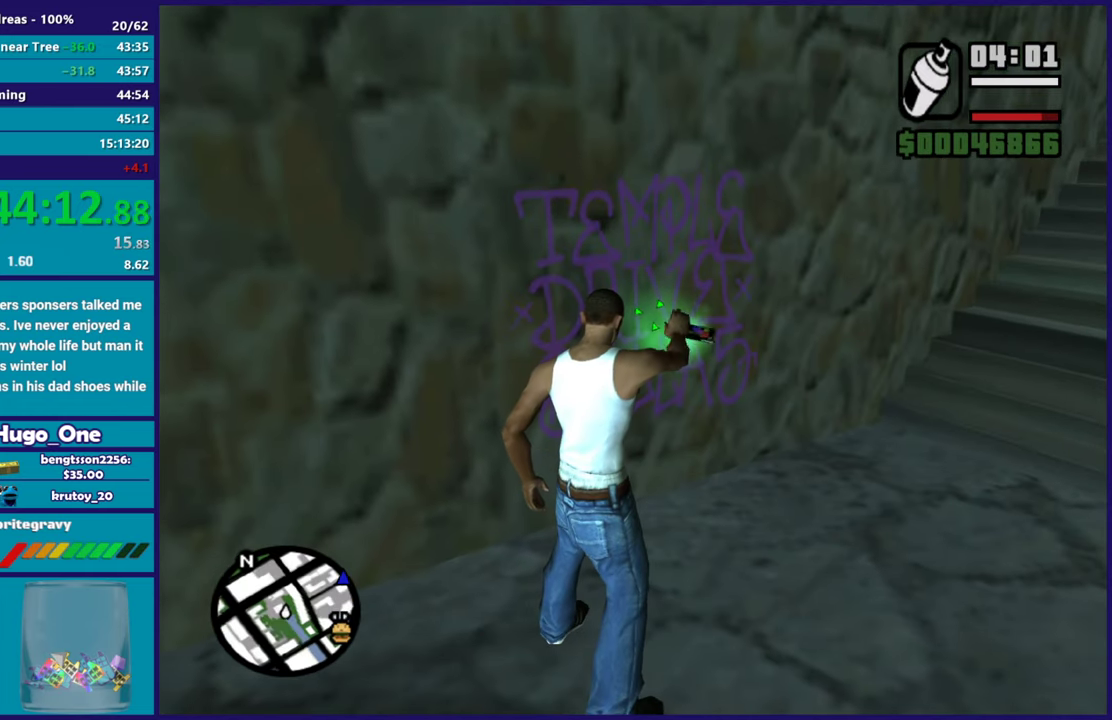
{"buttons": ["L2", "R2"], "left_stick": "center", "right_stick": "center", "events": [[150, "left_stick", "center"]]}
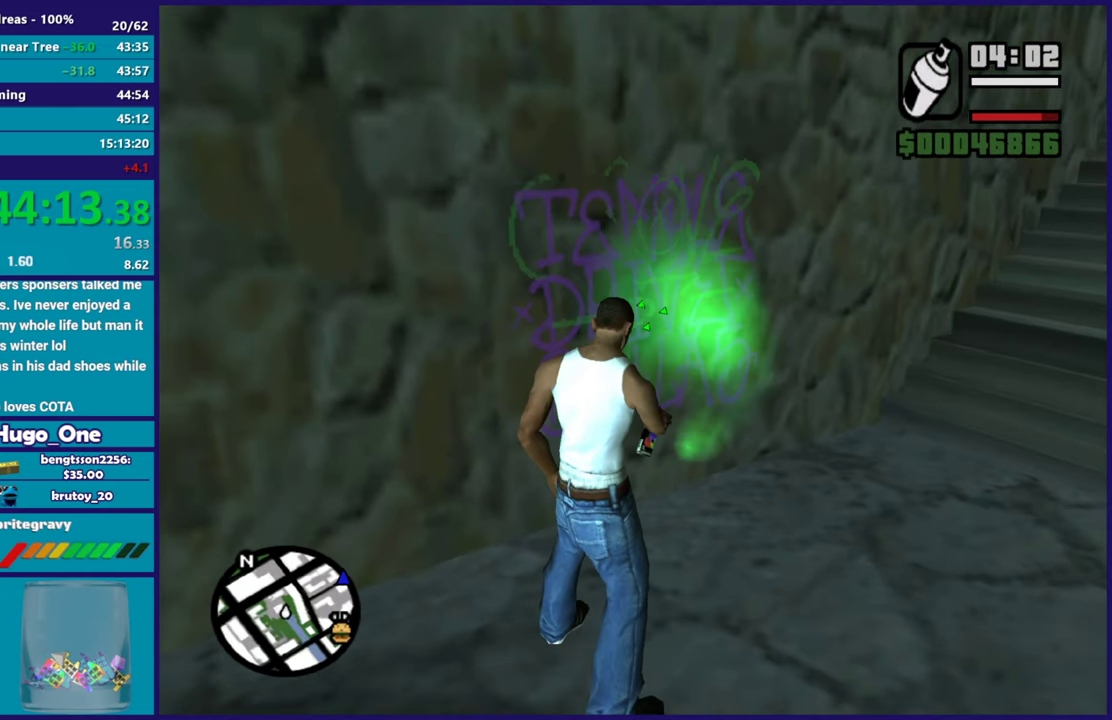
{"buttons": ["A"], "left_stick": "down-left", "right_stick": "center", "events": [[217, "left_stick", "left"], [233, "right_stick", "down-left"], [250, "L2", "up"], [250, "R2", "up"], [267, "left_stick", "down-left"], [400, "right_stick", "center"], [500, "A", "down"]]}
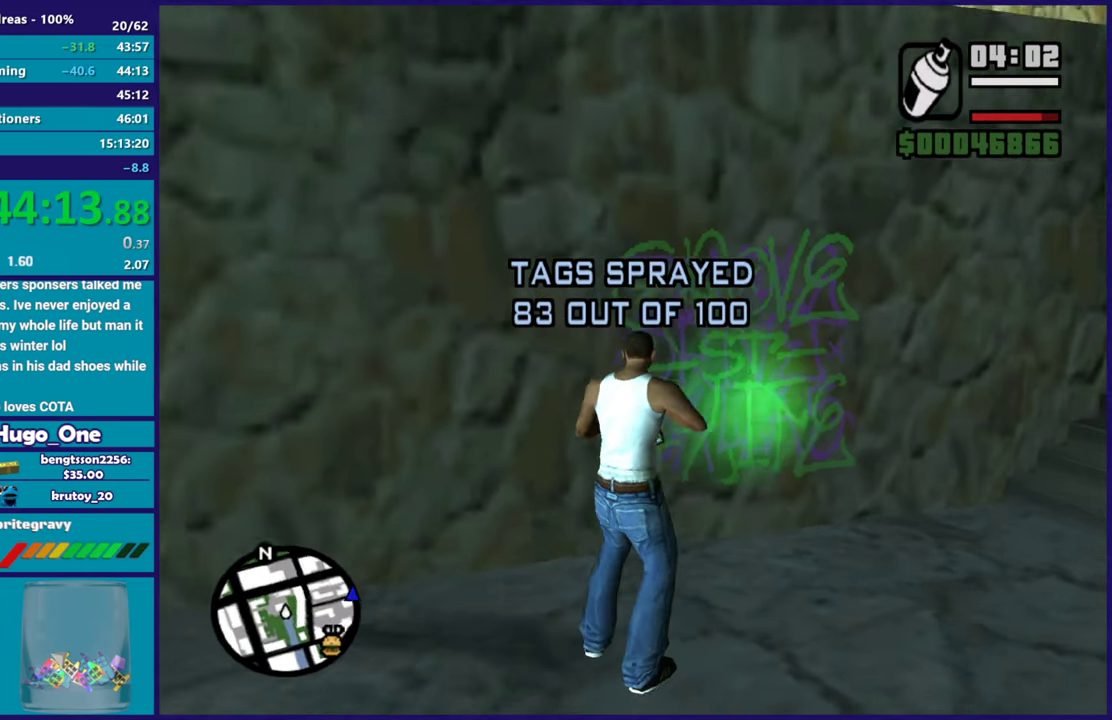
{"buttons": [], "left_stick": "left", "right_stick": "down-left", "events": [[117, "A", "up"], [184, "A", "down"], [284, "left_stick", "left"], [317, "A", "up"], [417, "right_stick", "down-left"]]}
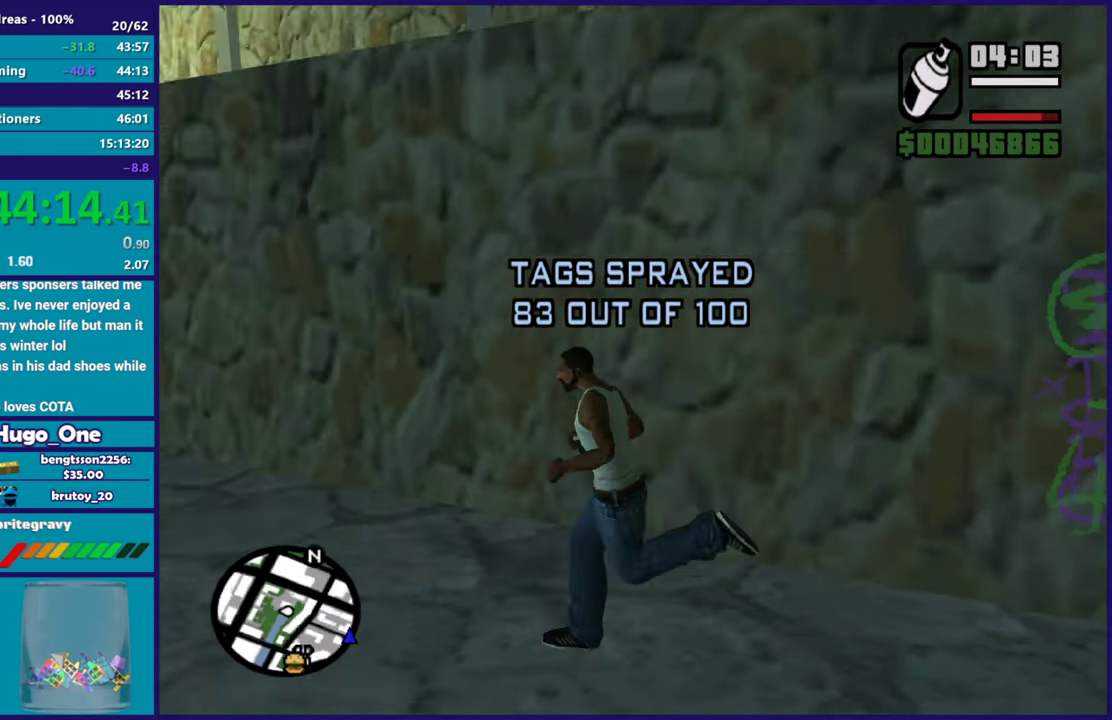
{"buttons": [], "left_stick": "up", "right_stick": "center", "events": [[83, "right_stick", "center"], [150, "A", "down"], [250, "A", "up"], [250, "left_stick", "up-left"], [333, "A", "down"], [400, "left_stick", "up"], [467, "A", "up"]]}
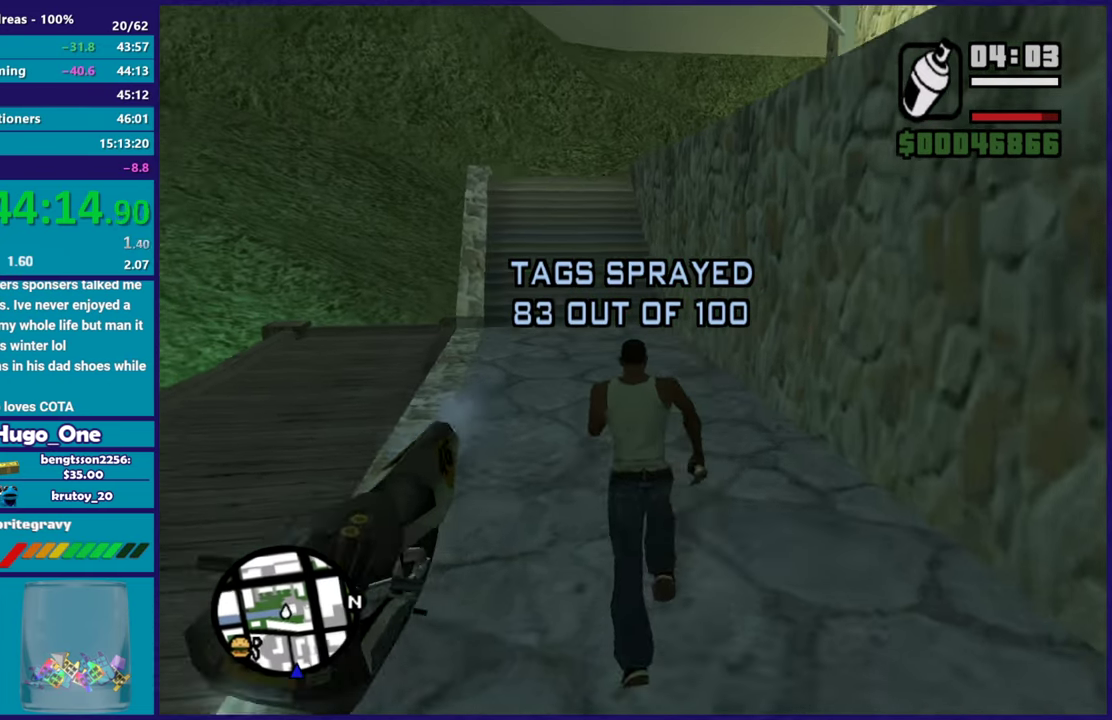
{"buttons": ["A"], "left_stick": "up-left", "right_stick": "center", "events": [[17, "A", "down"], [84, "left_stick", "up-left"], [134, "A", "up"], [200, "A", "down"], [334, "A", "up"], [417, "A", "down"]]}
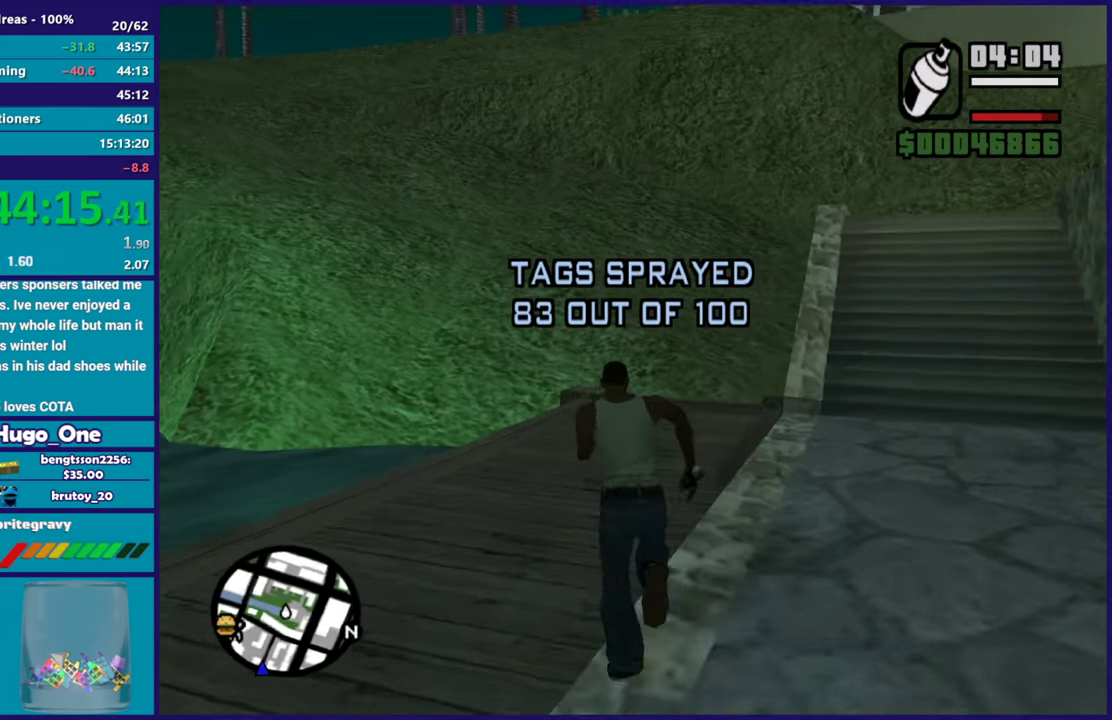
{"buttons": ["A"], "left_stick": "up", "right_stick": "center", "events": [[16, "A", "up"], [16, "left_stick", "up"], [100, "A", "down"], [217, "A", "up"], [300, "A", "down"], [433, "A", "up"], [500, "A", "down"]]}
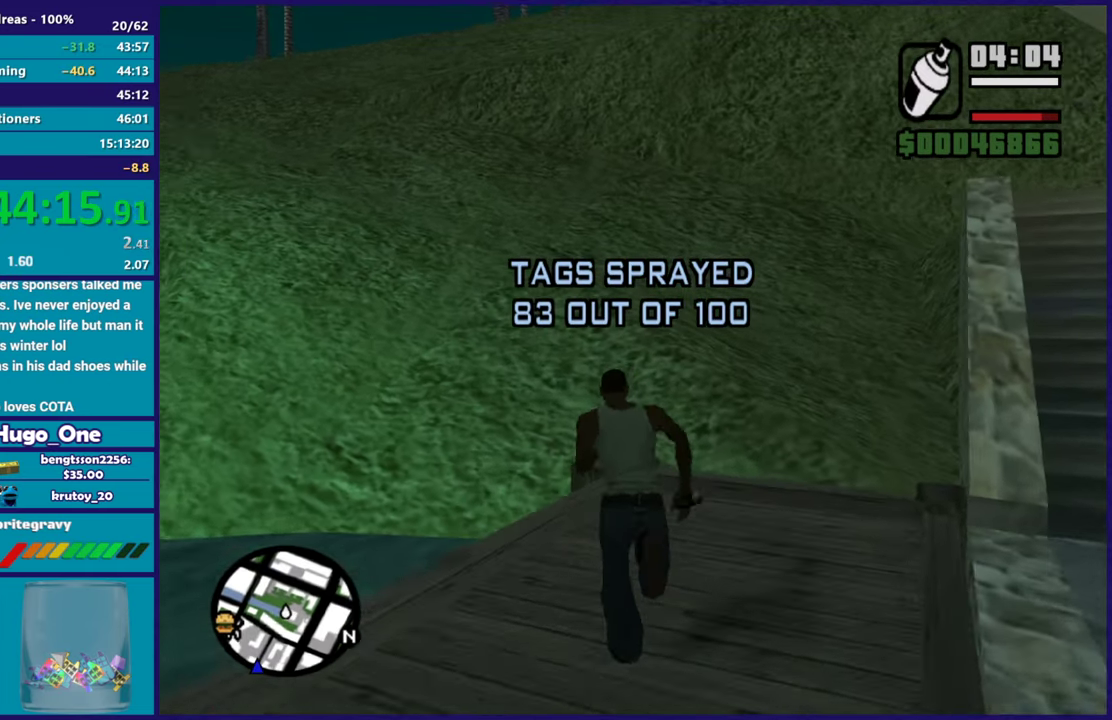
{"buttons": ["A"], "left_stick": "up-left", "right_stick": "center", "events": [[134, "A", "up"], [200, "A", "down"], [334, "A", "up"], [417, "A", "down"], [451, "left_stick", "up-left"]]}
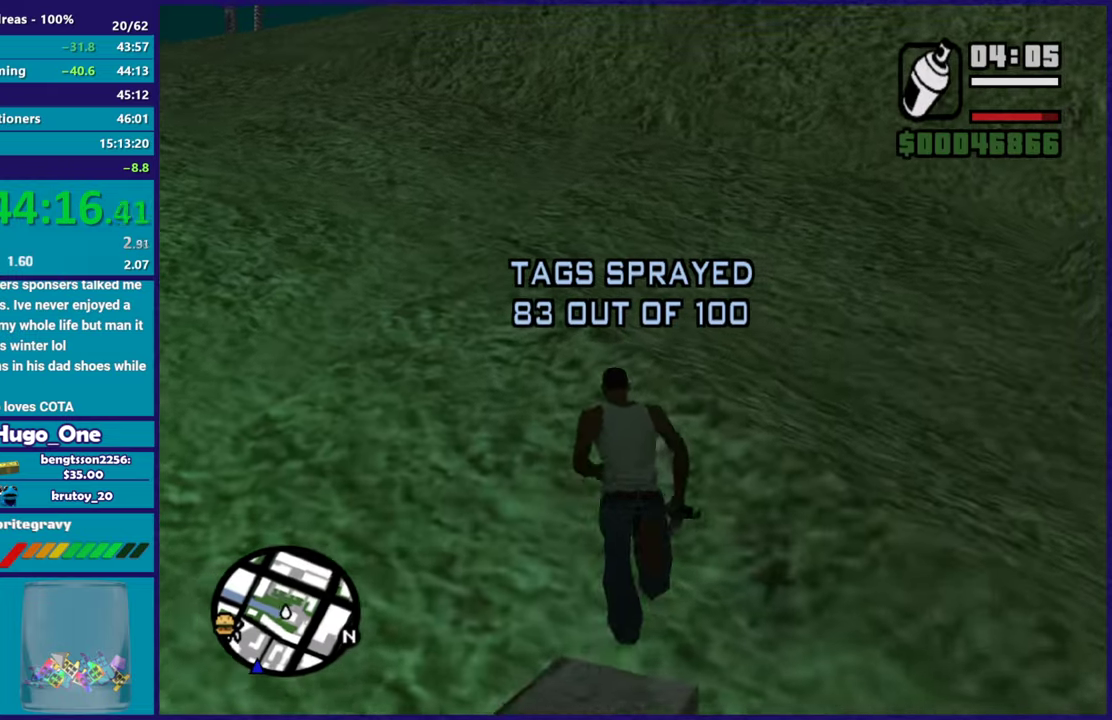
{"buttons": [], "left_stick": "up-left", "right_stick": "center", "events": [[33, "A", "up"], [116, "A", "down"], [233, "A", "up"], [300, "A", "down"], [433, "A", "up"]]}